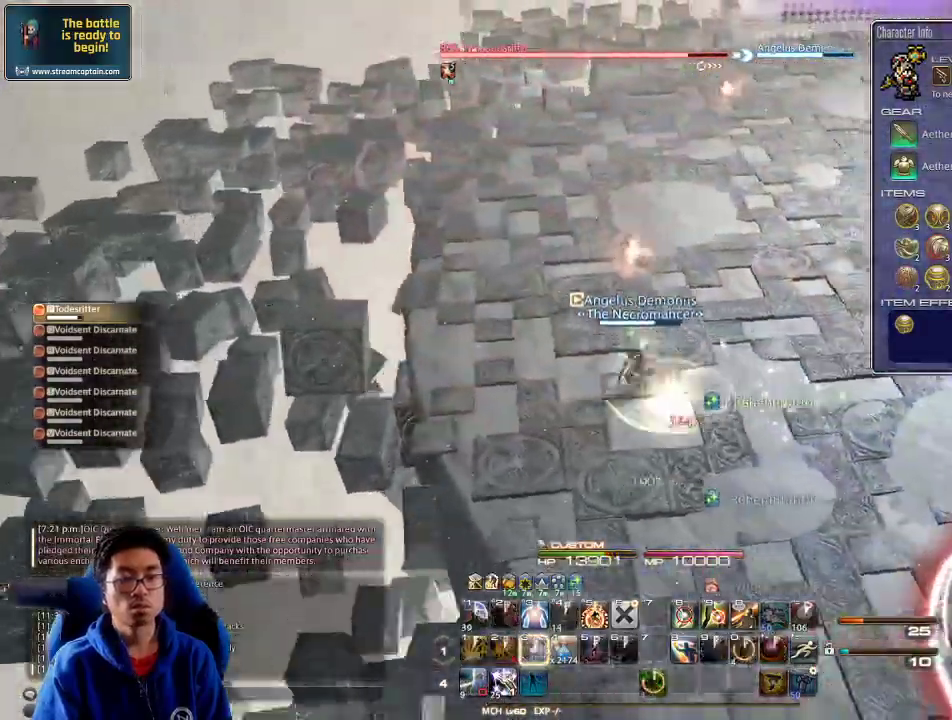
Gameplay with keyboard; each line is a JSON object with the keys held at the frame after it. "events" lists presses ("down") and releases ("up") of ".", "/", "0", "1", "2", "3", "4", "5", "6", "7", "8", "9", "a", "alt_l", "alt_r", "b", "backslash", "backspace", "c", "caps_lock", "comma", "ctrl_l", "ctrl_r", "d", "down", "e", "equals", "escape", "f", "f1", "f10", "f11", "f12", "f2", "f3", "f4", "f5", "f6", "f7", "f8", "f9", "g", "h", "i", "j", "k", "l", "lbracket", "left", "m", "minus", "n", "o", "p", "q", "quote", "r", "rbracket", "return", "right", "s", "semicolon", "shift_l", "shift_r", "space", "super", "t", "tab", "tilde", "u", "up", "v", "w", "x", "y" and "z" between this image and that frame as [ms after this image, input, new state], when the widget could be followed in between. No other keys are recorded. Mouse input is not recorded.
{"keys": ["2", "shift_r", "w"], "events": [[67, "minus", "down"], [67, "rbracket", "down"], [100, "3", "up"], [133, "rbracket", "up"], [200, "minus", "up"], [267, "space", "down"], [367, "space", "up"], [400, "a", "up"], [400, "shift_r", "down"], [500, "2", "down"]]}
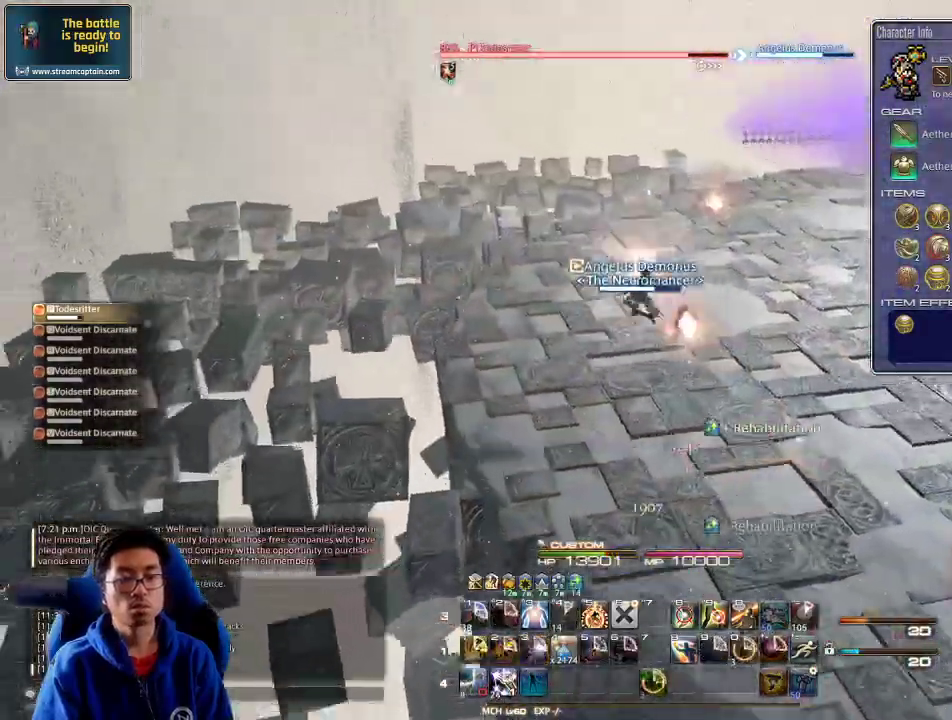
{"keys": ["a", "rbracket", "w"], "events": [[100, "shift_r", "up"], [133, "2", "up"], [133, "rbracket", "down"], [200, "rbracket", "up"], [267, "rbracket", "down"], [333, "a", "down"], [367, "rbracket", "up"], [400, "rbracket", "down"]]}
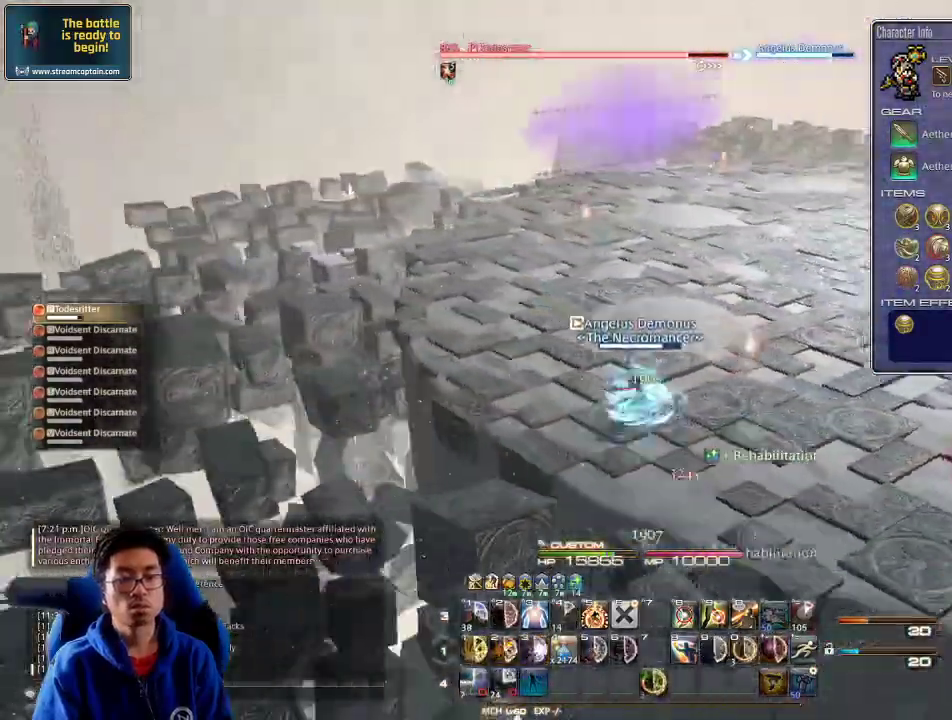
{"keys": ["a", "p", "w"], "events": [[33, "rbracket", "up"], [67, "rbracket", "down"], [133, "lbracket", "down"], [200, "rbracket", "up"], [233, "lbracket", "up"], [500, "p", "down"]]}
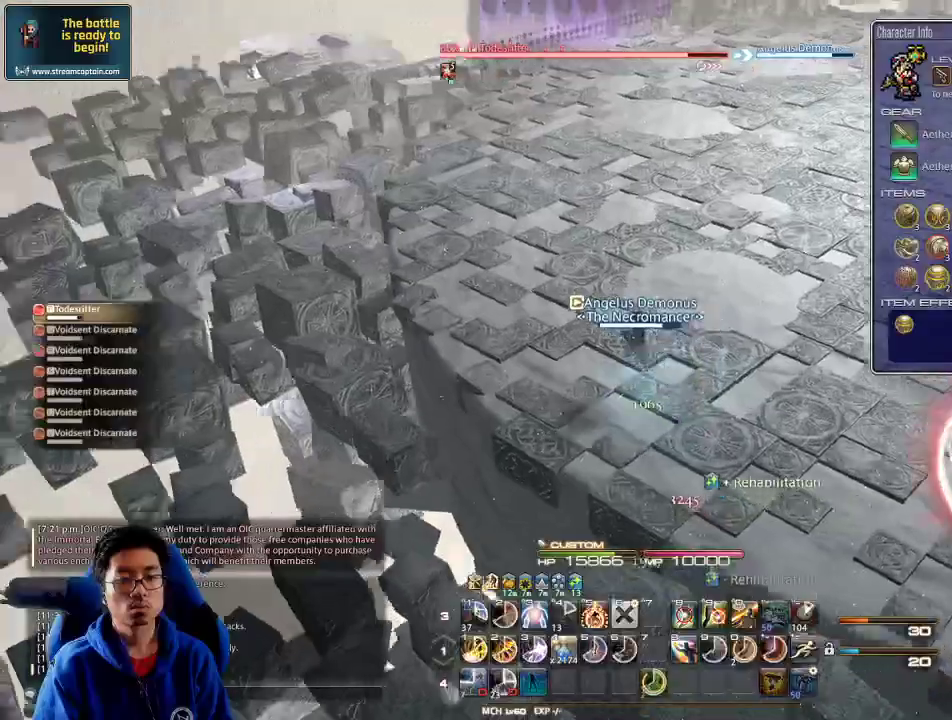
{"keys": ["w"], "events": [[133, "p", "up"], [167, "a", "up"], [367, "minus", "down"], [467, "minus", "up"]]}
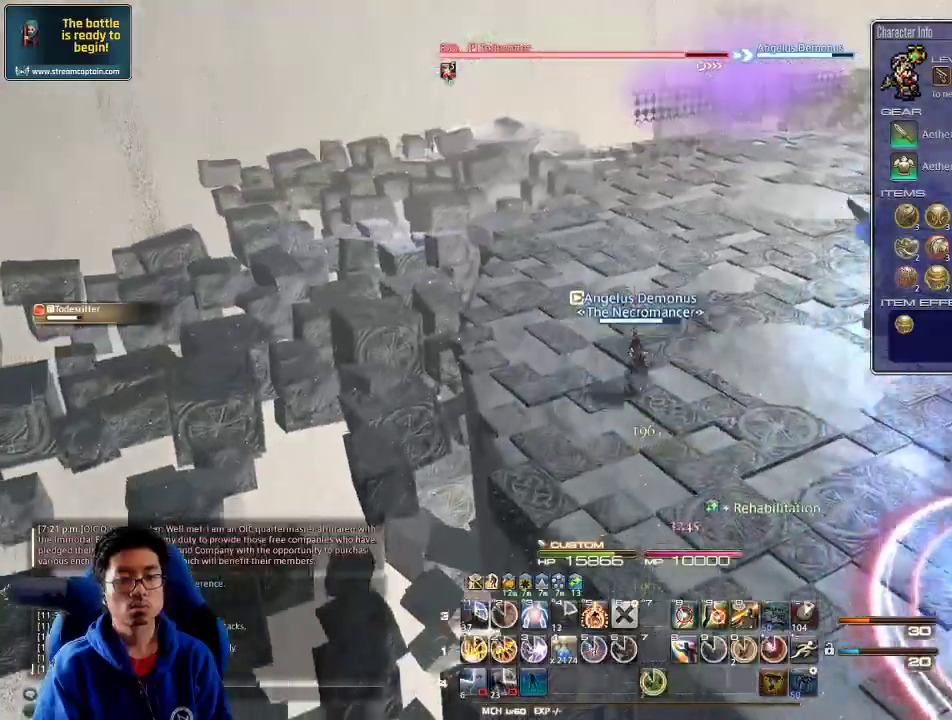
{"keys": ["lbracket", "w"], "events": [[200, "1", "down"], [267, "1", "up"], [300, "1", "down"], [333, "1", "up"], [400, "1", "down"], [500, "1", "up"], [500, "lbracket", "down"]]}
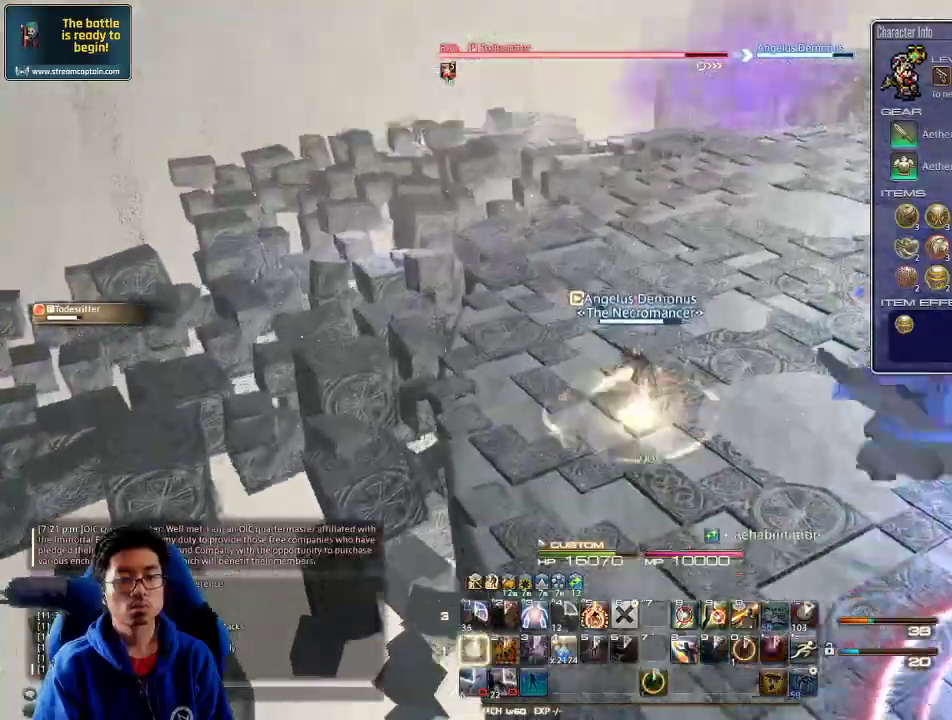
{"keys": ["a", "rbracket", "space", "w"], "events": [[33, "1", "down"], [67, "lbracket", "up"], [100, "1", "up"], [100, "rbracket", "down"], [233, "rbracket", "up"], [267, "a", "down"], [267, "rbracket", "down"], [367, "rbracket", "up"], [400, "rbracket", "down"], [467, "space", "down"]]}
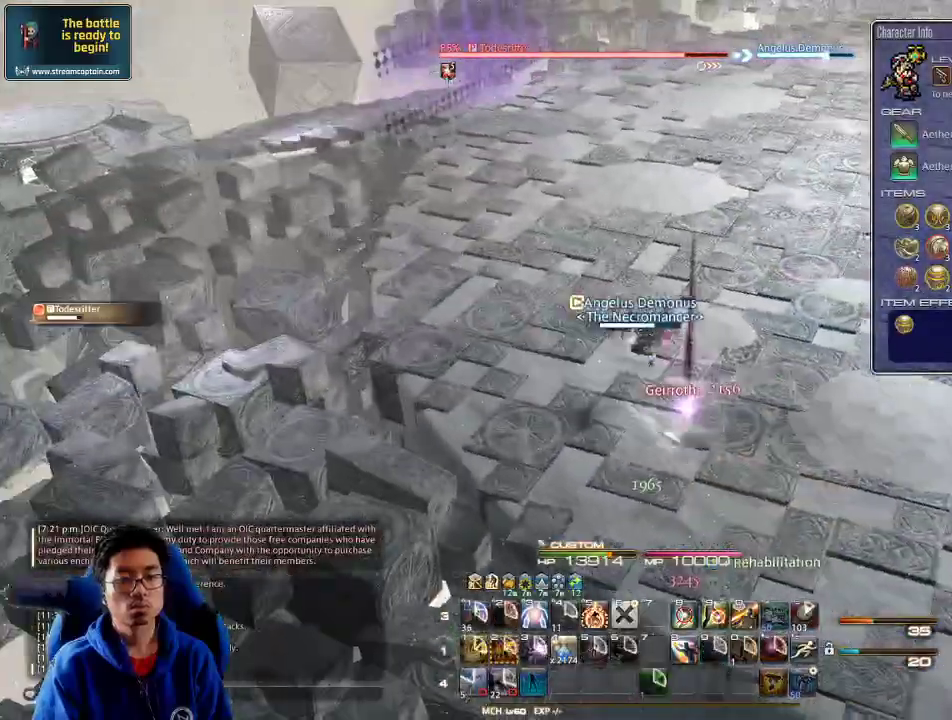
{"keys": ["rbracket", "w"], "events": [[33, "rbracket", "up"], [100, "a", "up"], [100, "space", "up"], [333, "rbracket", "down"], [400, "rbracket", "up"], [433, "rbracket", "down"]]}
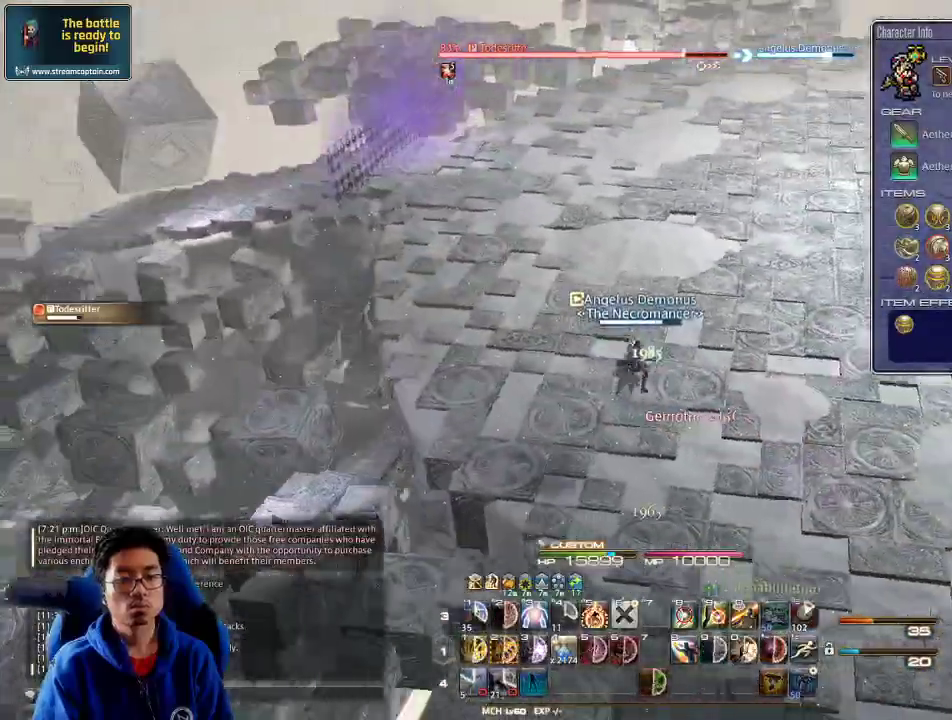
{"keys": ["p", "w"], "events": [[33, "rbracket", "up"], [67, "rbracket", "down"], [167, "rbracket", "up"], [200, "a", "down"], [200, "w", "up"], [267, "w", "down"], [300, "space", "down"], [433, "a", "up"], [433, "p", "down"], [433, "space", "up"]]}
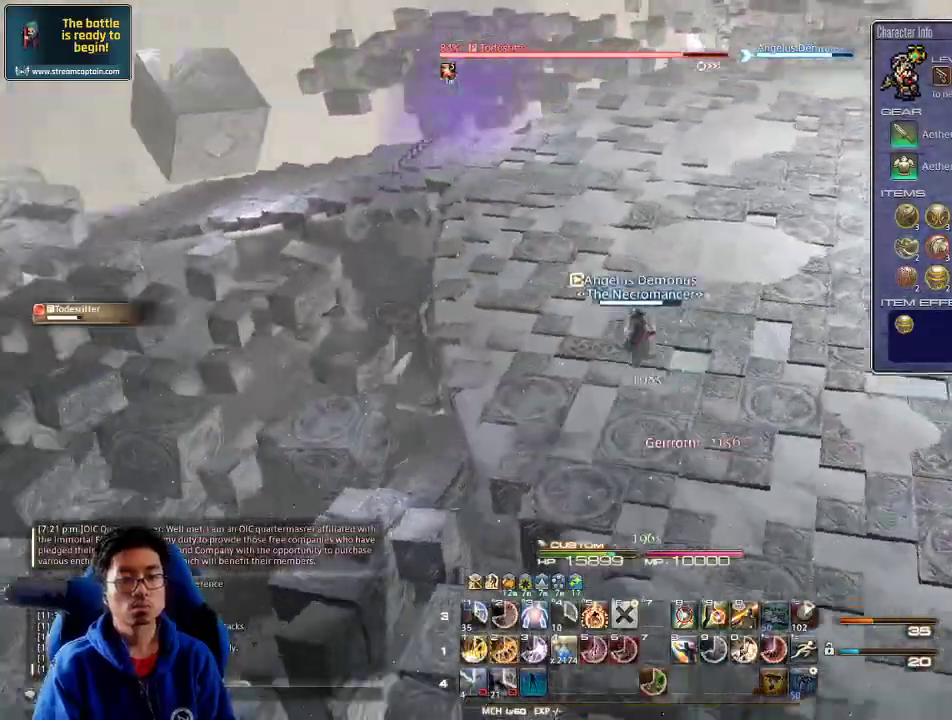
{"keys": ["2", "w"], "events": [[33, "p", "up"], [100, "2", "down"], [133, "2", "up"], [167, "2", "down"], [267, "2", "up"], [300, "2", "down"], [367, "2", "up"], [433, "2", "down"]]}
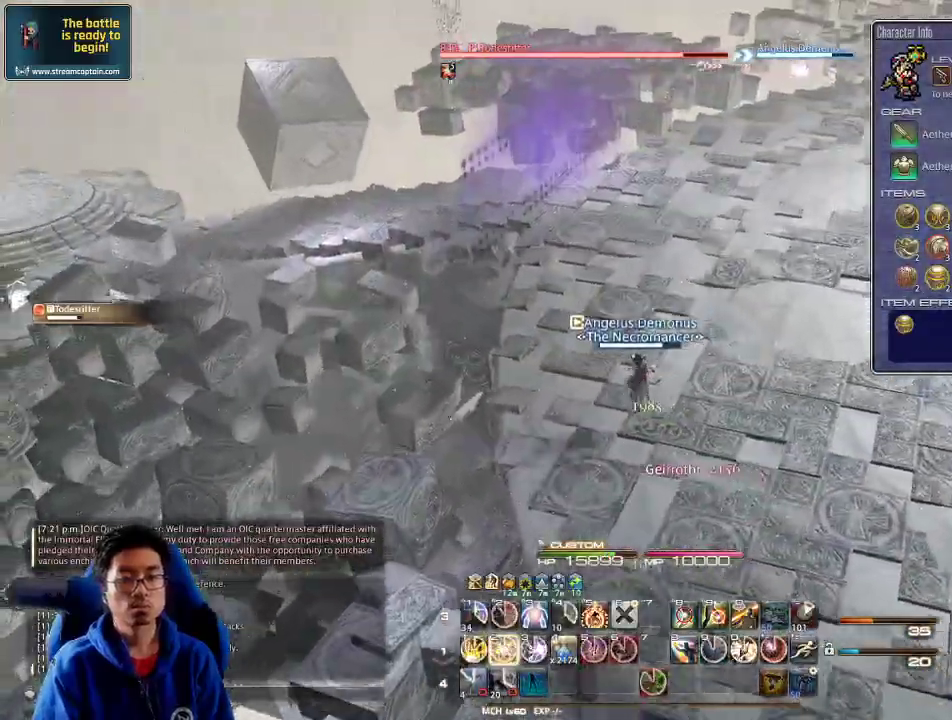
{"keys": ["a", "minus", "w"], "events": [[33, "2", "up"], [67, "rbracket", "down"], [133, "a", "down"], [167, "rbracket", "up"], [233, "rbracket", "down"], [300, "rbracket", "up"], [433, "minus", "down"]]}
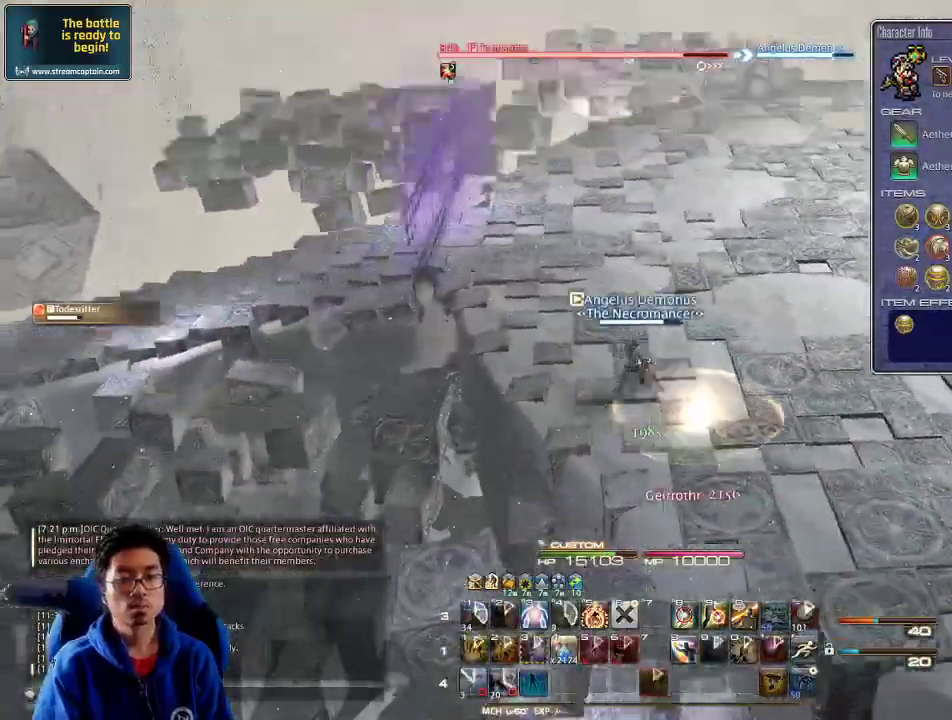
{"keys": ["w"], "events": [[33, "minus", "up"], [167, "rbracket", "down"], [300, "rbracket", "up"], [367, "space", "down"], [467, "space", "up"], [500, "a", "up"]]}
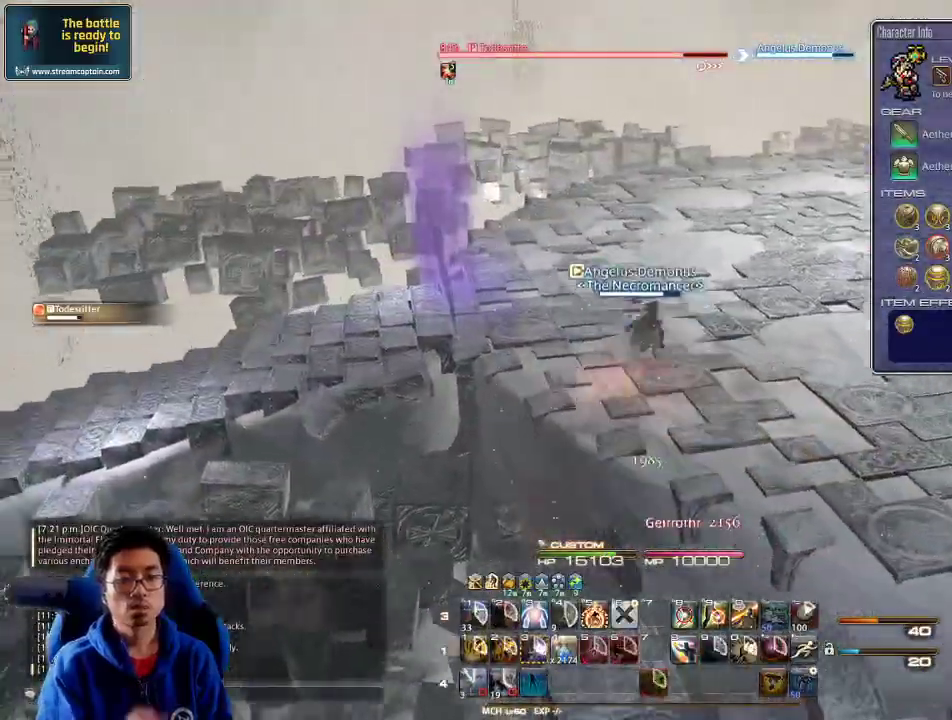
{"keys": ["w"], "events": []}
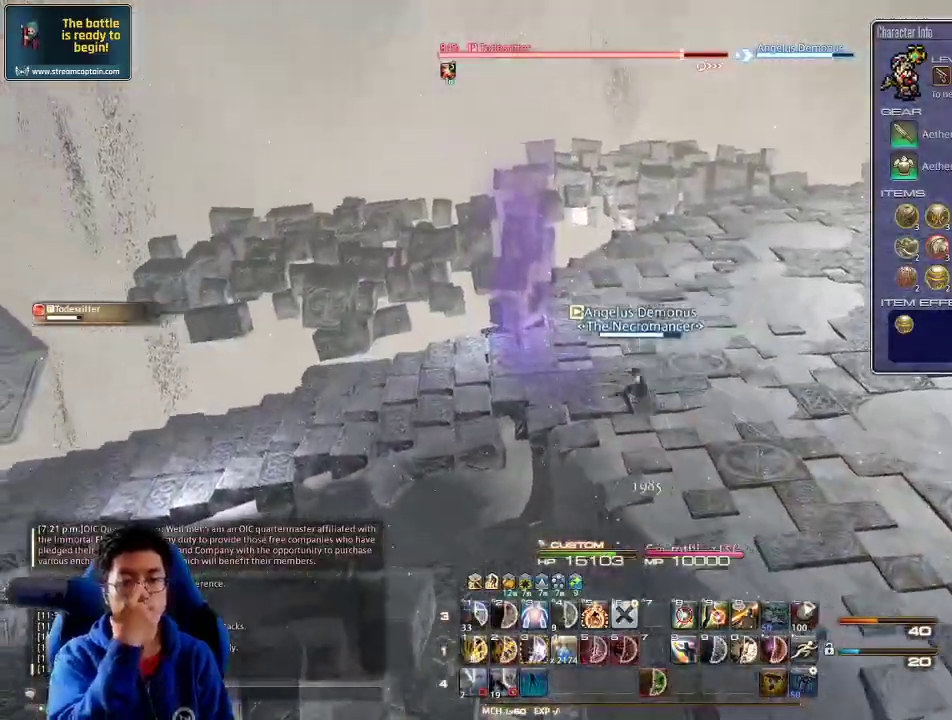
{"keys": ["w"], "events": [[133, "a", "down"], [167, "space", "down"], [267, "a", "up"], [267, "space", "up"], [367, "3", "down"], [467, "3", "up"]]}
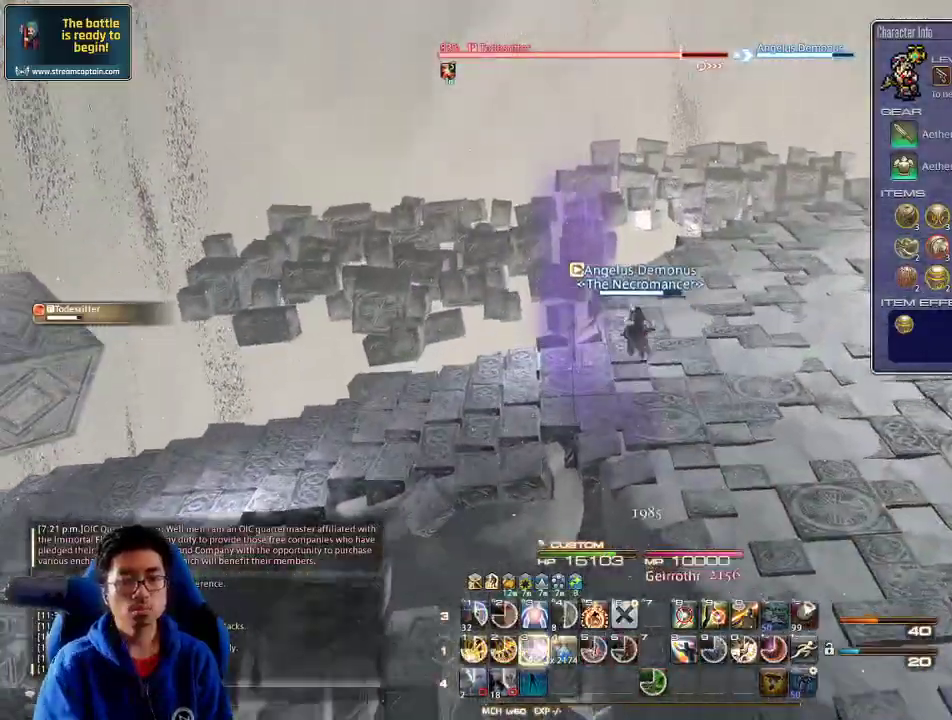
{"keys": ["3", "w"], "events": [[67, "3", "down"], [133, "3", "up"], [367, "rbracket", "down"], [400, "lbracket", "down"], [467, "3", "down"], [500, "lbracket", "up"], [500, "rbracket", "up"]]}
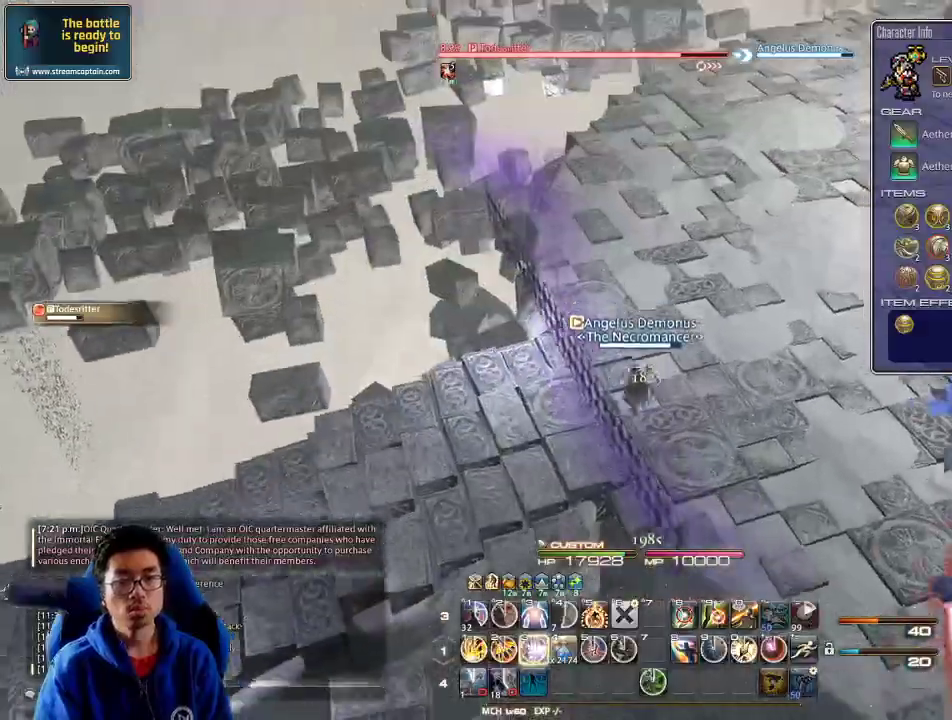
{"keys": ["w"], "events": [[33, "3", "up"], [67, "3", "down"], [200, "3", "up"], [233, "3", "down"], [333, "3", "up"], [433, "rbracket", "down"], [500, "rbracket", "up"]]}
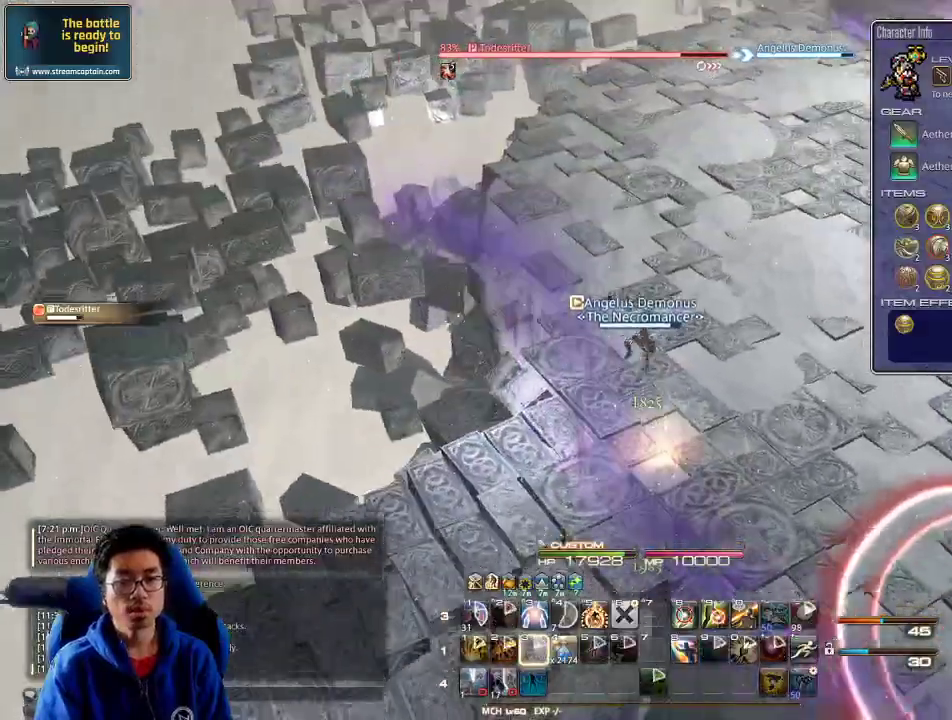
{"keys": ["a", "space", "w"], "events": [[267, "rbracket", "down"], [300, "a", "down"], [367, "minus", "down"], [400, "space", "down"], [433, "rbracket", "up"], [467, "minus", "up"]]}